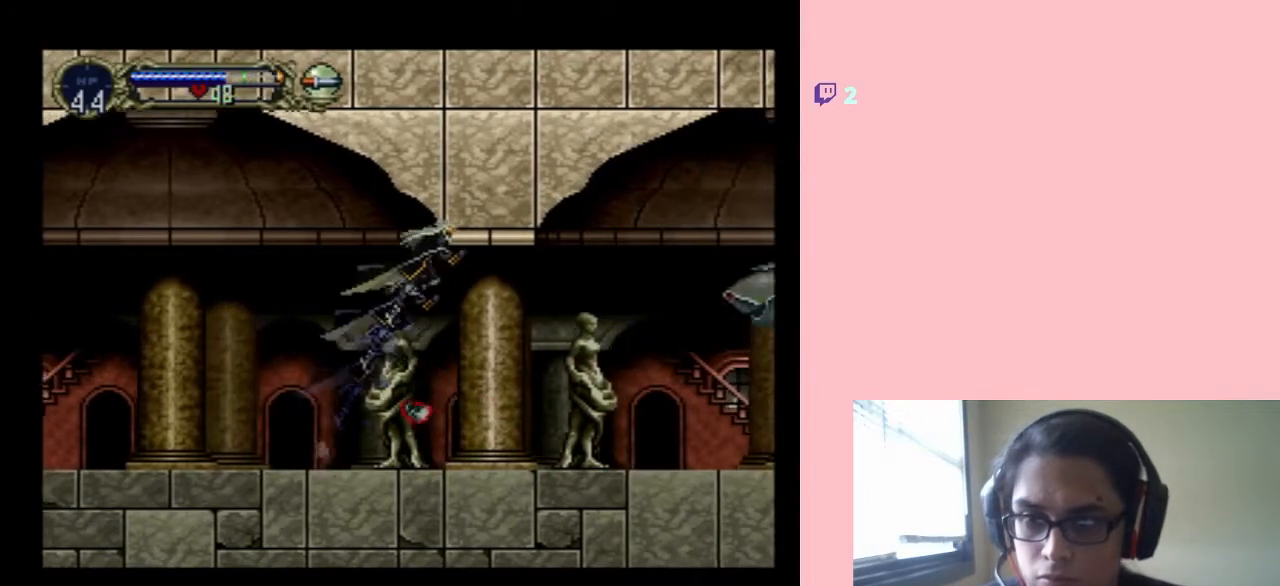
Gameplay with a controller (Nintendo layout); each line is a JSON object with the inputs held at the frame after it (dt_ms = milliseconds from this image to that frame). "events" lists button and stick changes between this image and that frame as [ms after this image, input, new state], when the widget could be followed in between. Not read: L3 R3.
{"dt_ms": 500, "buttons": ["DPAD_RIGHT"], "left_stick": "center", "right_stick": "center", "events": []}
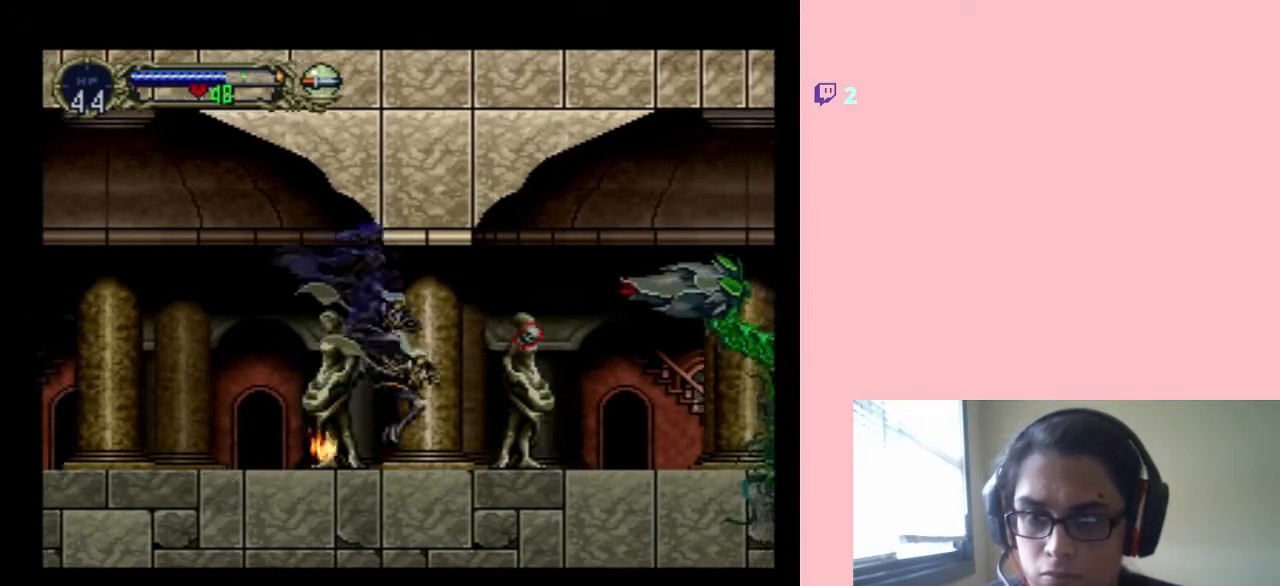
{"dt_ms": 500, "buttons": ["A", "DPAD_DOWN"], "left_stick": "center", "right_stick": "center", "events": [[67, "DPAD_DOWN", "down"], [83, "DPAD_RIGHT", "up"], [200, "DPAD_LEFT", "down"], [317, "A", "down"], [317, "DPAD_LEFT", "up"]]}
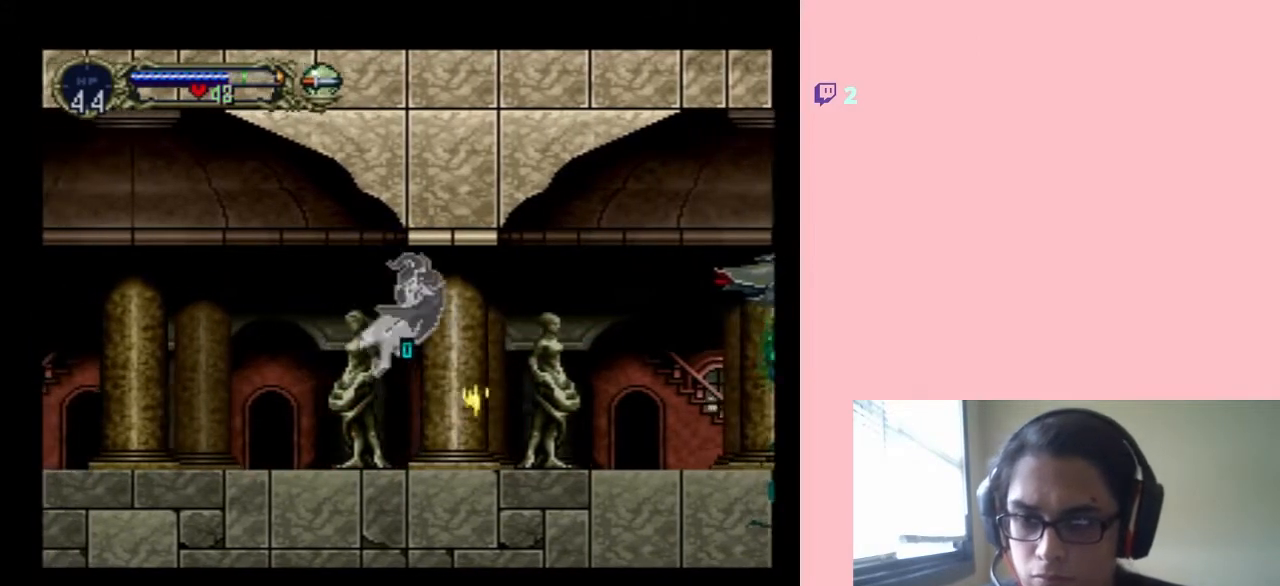
{"dt_ms": 500, "buttons": ["DPAD_UP"], "left_stick": "center", "right_stick": "center"}
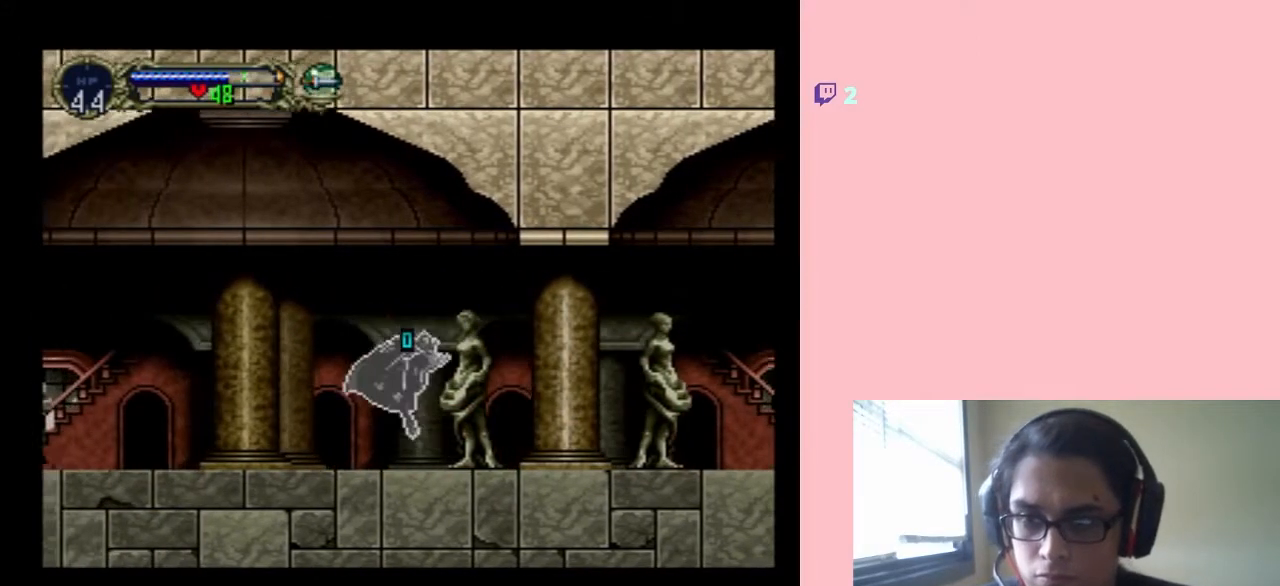
{"dt_ms": 500, "buttons": ["DPAD_DOWN", "DPAD_RIGHT"], "left_stick": "center", "right_stick": "center"}
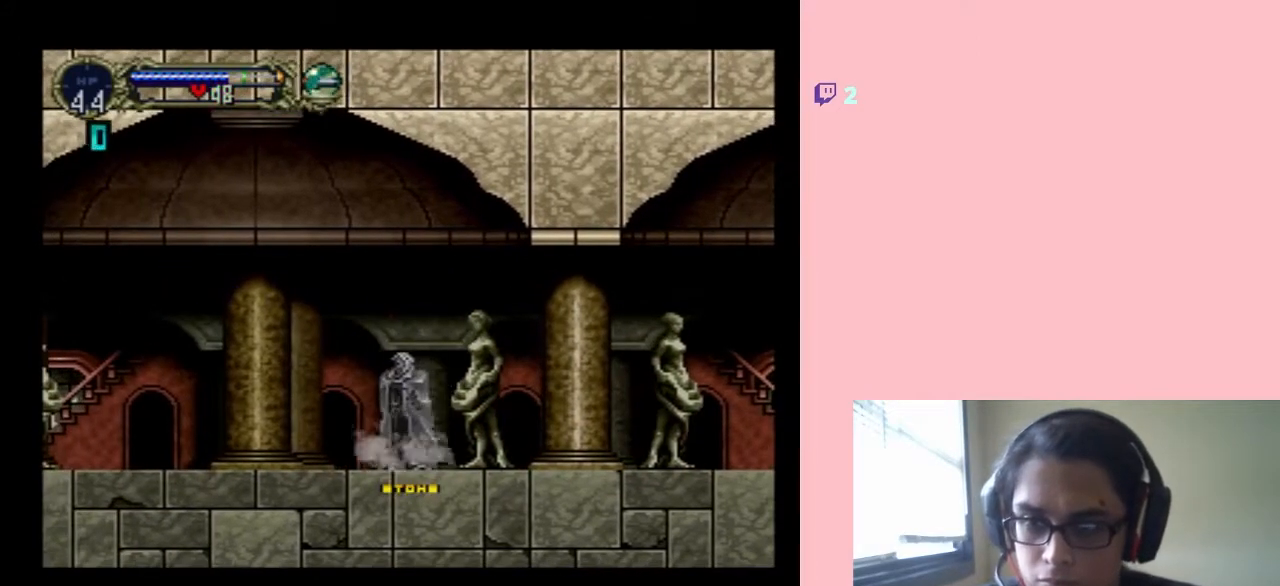
{"dt_ms": 500, "buttons": ["DPAD_LEFT"], "left_stick": "center", "right_stick": "center"}
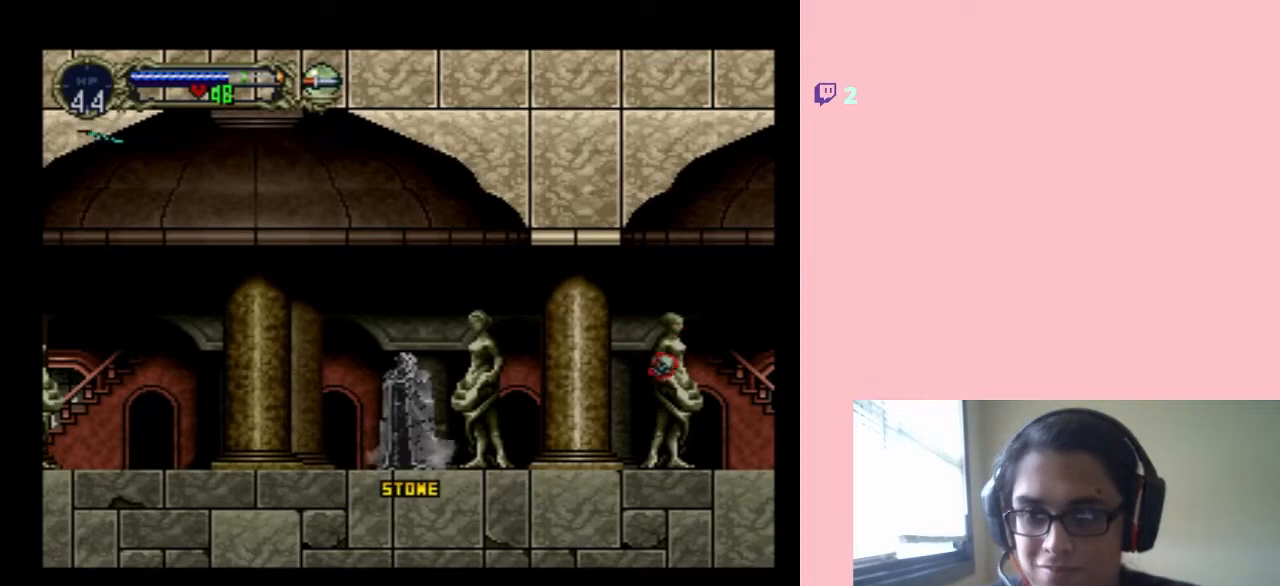
{"dt_ms": 500, "buttons": ["DPAD_LEFT"], "left_stick": "center", "right_stick": "center"}
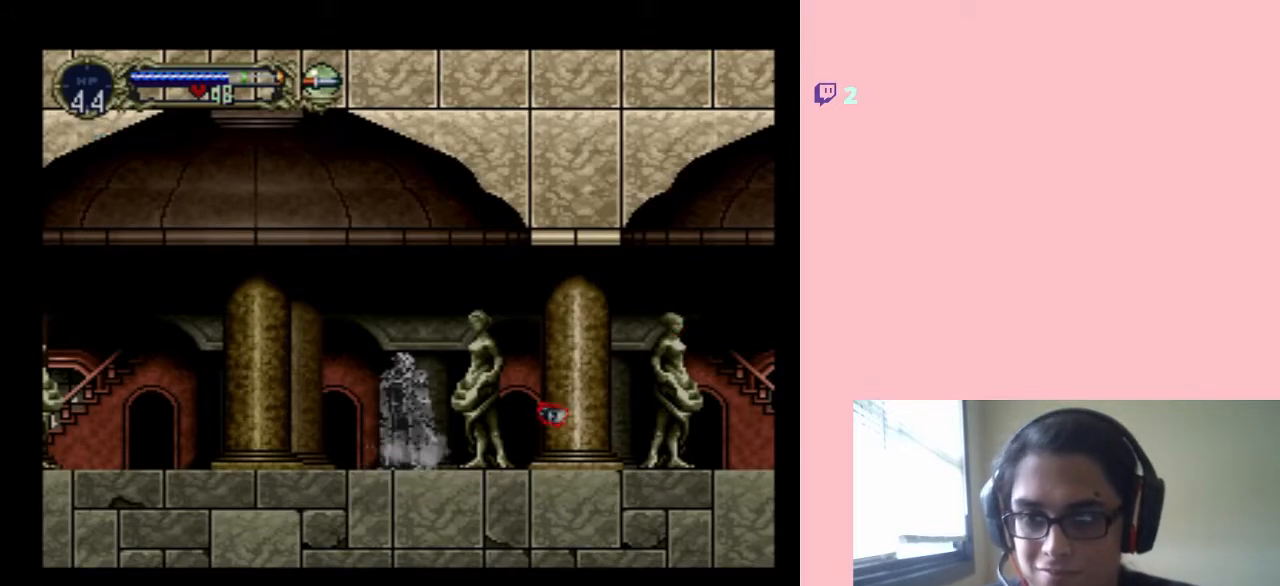
{"dt_ms": 500, "buttons": ["DPAD_LEFT"], "left_stick": "center", "right_stick": "center"}
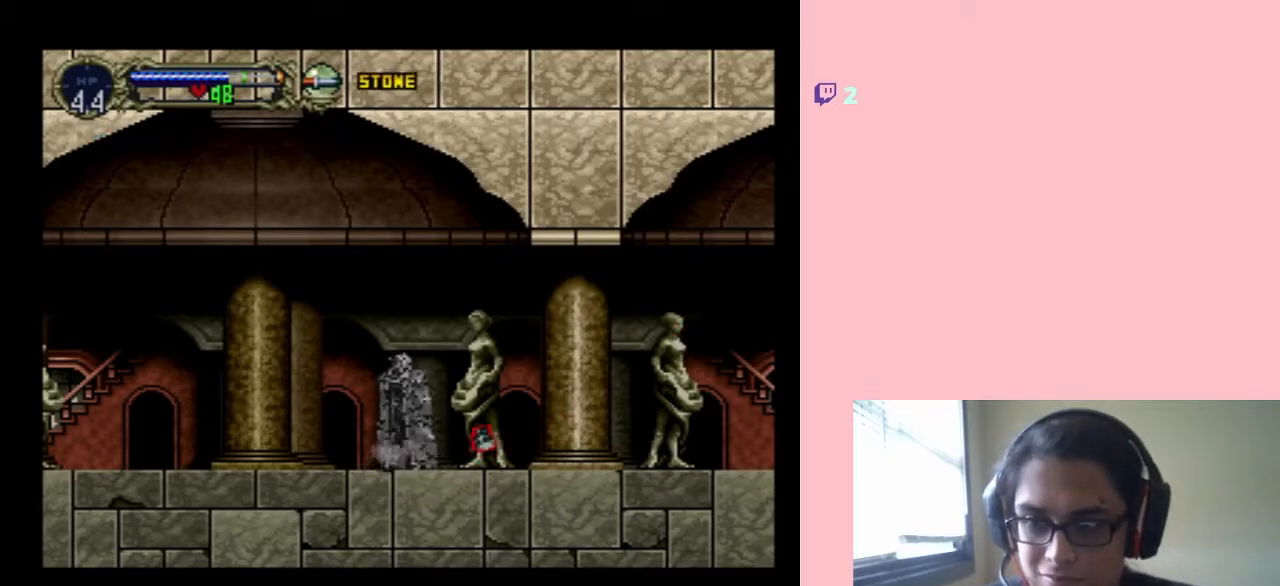
{"dt_ms": 500, "buttons": ["B", "DPAD_RIGHT"], "left_stick": "center", "right_stick": "center"}
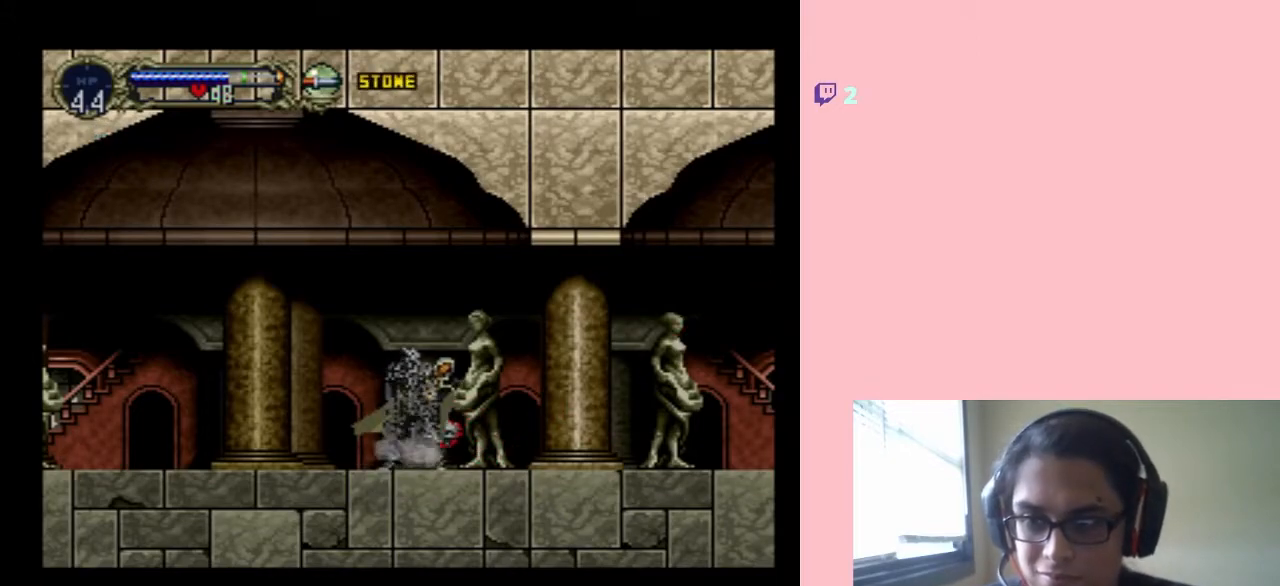
{"dt_ms": 500, "buttons": ["DPAD_RIGHT"], "left_stick": "center", "right_stick": "center", "events": [[33, "DPAD_UP", "down"], [133, "DPAD_UP", "up"], [167, "B", "up"]]}
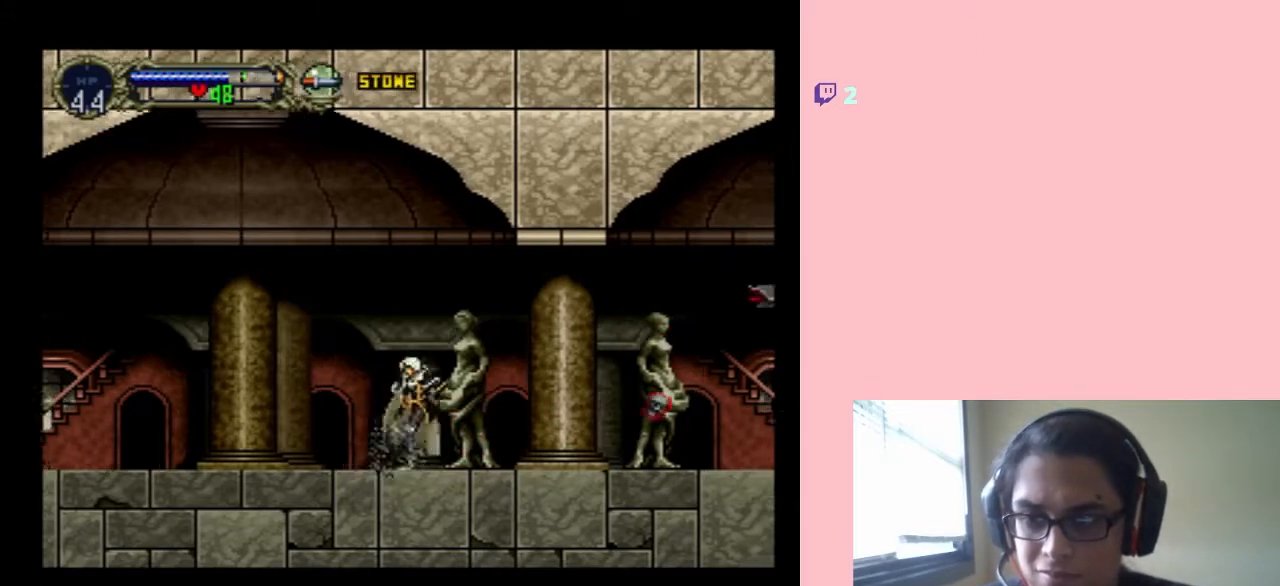
{"dt_ms": 500, "buttons": ["A"], "left_stick": "center", "right_stick": "center", "events": [[250, "A", "down"], [317, "DPAD_RIGHT", "up"]]}
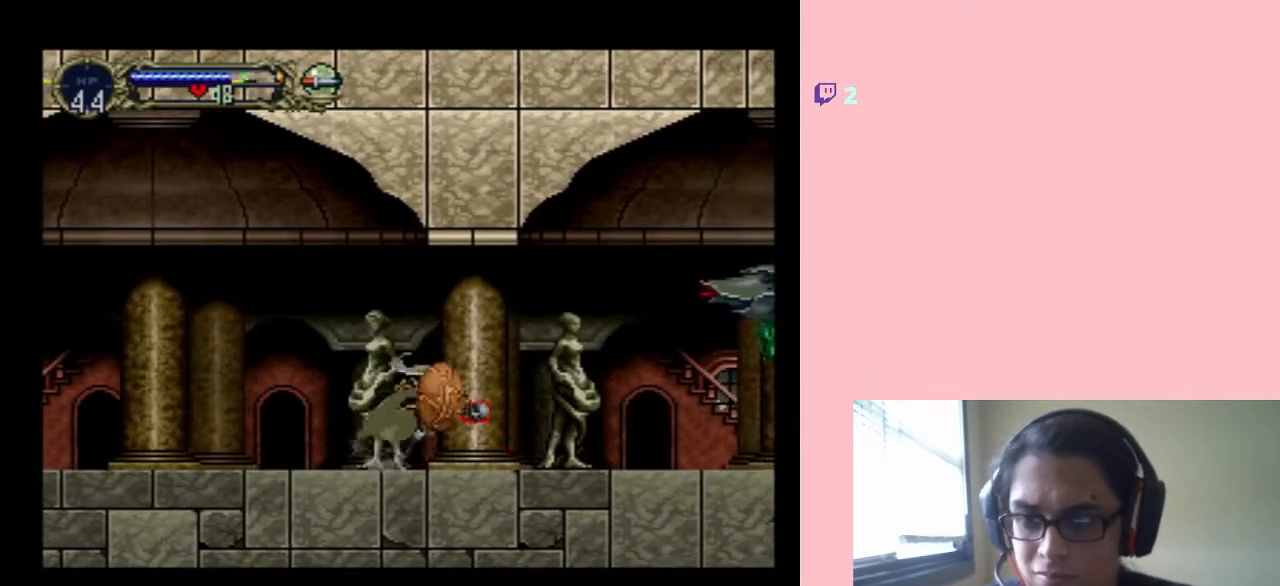
{"dt_ms": 500, "buttons": ["A", "DPAD_RIGHT"], "left_stick": "center", "right_stick": "center", "events": [[283, "DPAD_DOWN", "down"], [483, "DPAD_DOWN", "up"], [483, "DPAD_RIGHT", "down"]]}
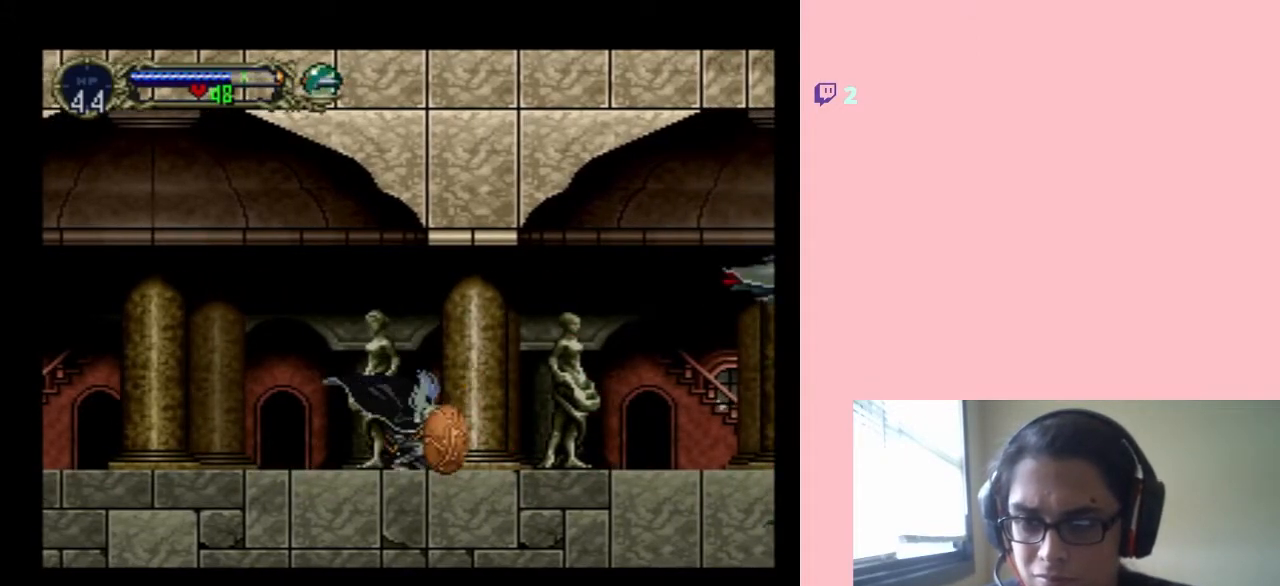
{"dt_ms": 500, "buttons": ["A"], "left_stick": "center", "right_stick": "center", "events": [[467, "DPAD_RIGHT", "up"]]}
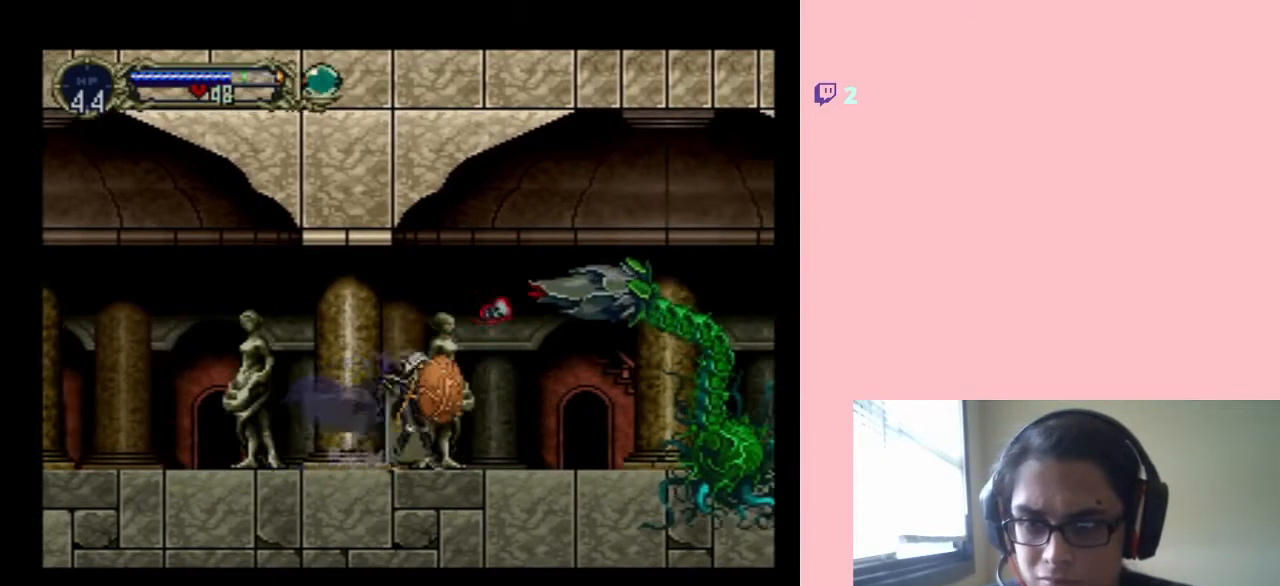
{"dt_ms": 500, "buttons": ["A", "DPAD_RIGHT"], "left_stick": "center", "right_stick": "center", "events": [[350, "DPAD_RIGHT", "down"]]}
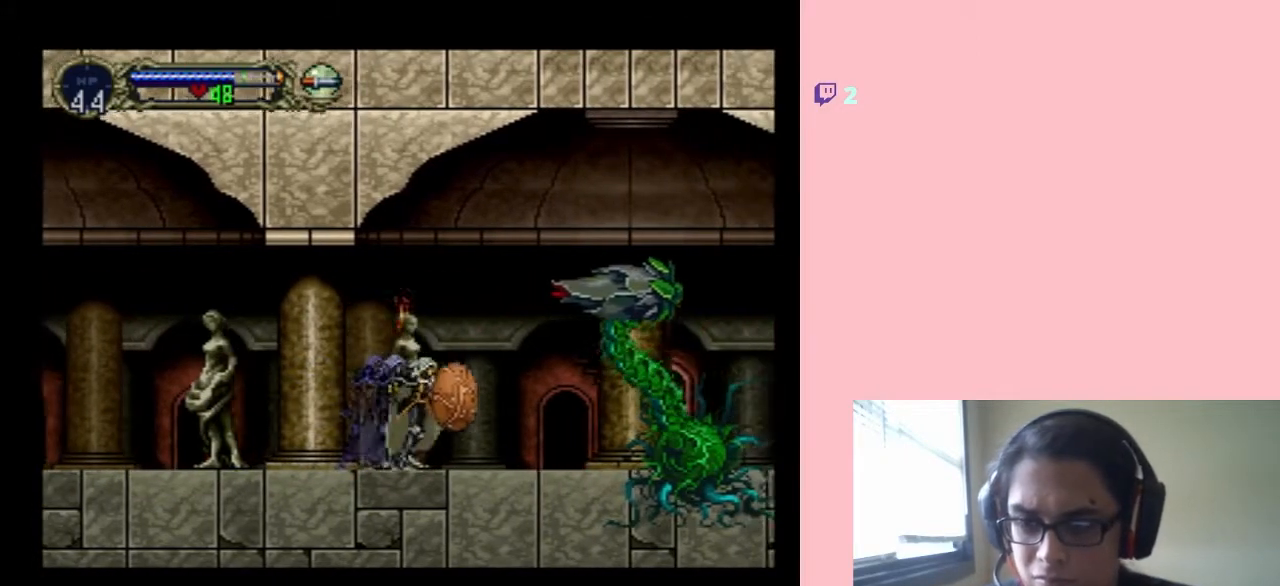
{"dt_ms": 500, "buttons": ["A"], "left_stick": "center", "right_stick": "center", "events": [[450, "DPAD_RIGHT", "up"]]}
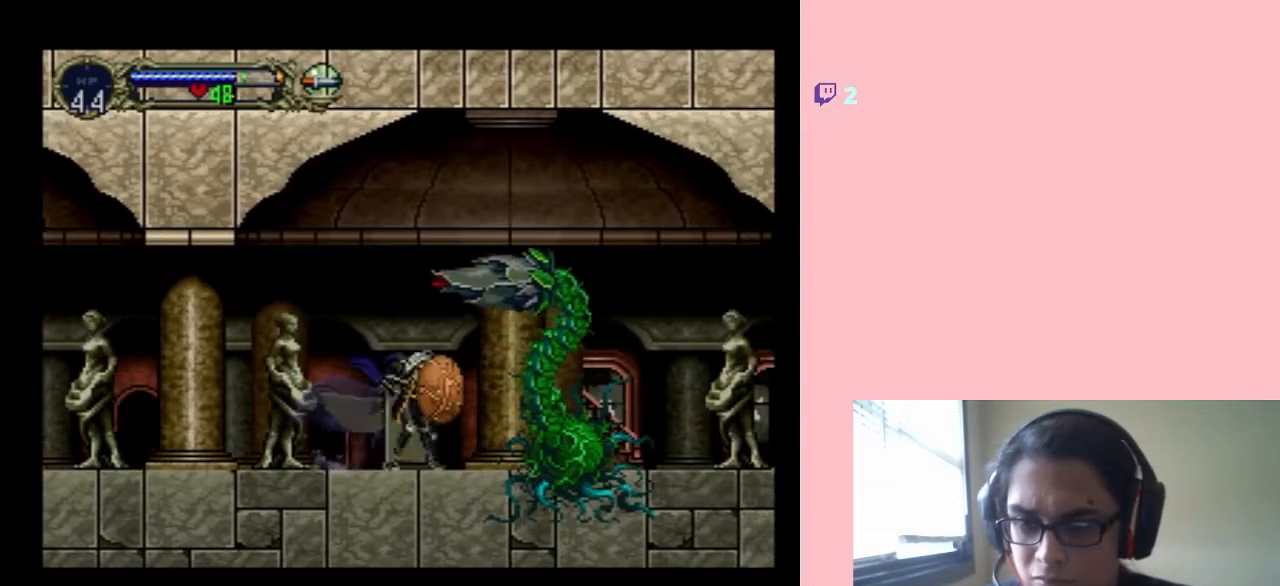
{"dt_ms": 500, "buttons": ["A", "DPAD_DOWN"], "left_stick": "center", "right_stick": "center", "events": [[317, "DPAD_DOWN", "down"]]}
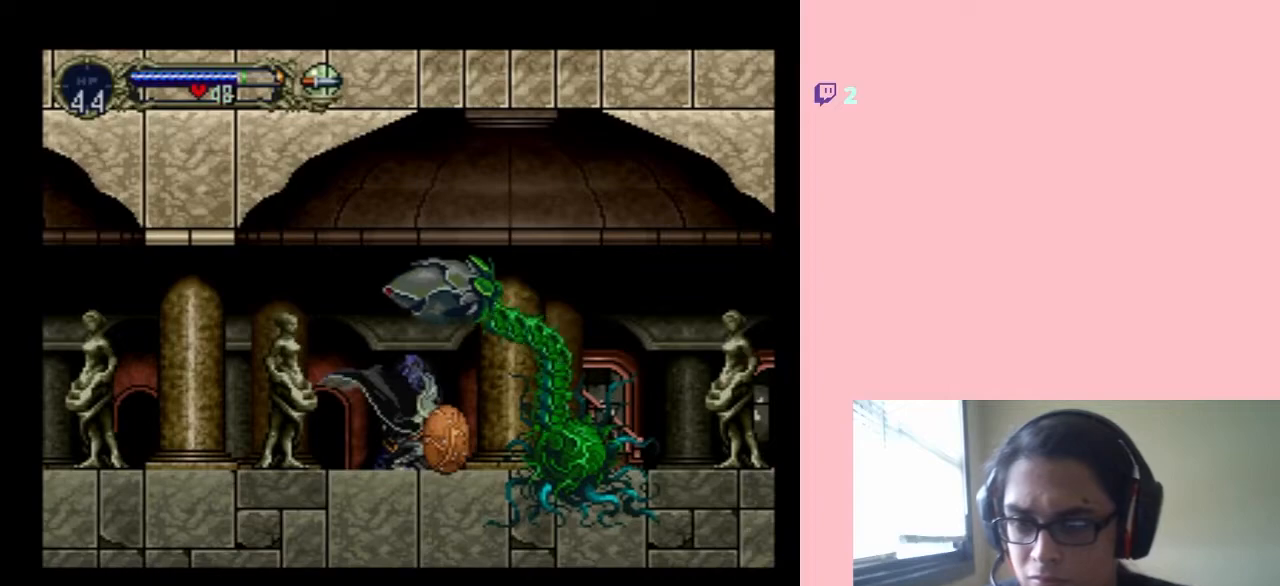
{"dt_ms": 500, "buttons": ["DPAD_DOWN"], "left_stick": "center", "right_stick": "center", "events": [[200, "DPAD_DOWN", "up"], [200, "DPAD_RIGHT", "down"], [317, "DPAD_DOWN", "down"], [317, "DPAD_RIGHT", "up"], [417, "A", "up"], [417, "Y", "down"], [467, "Y", "up"]]}
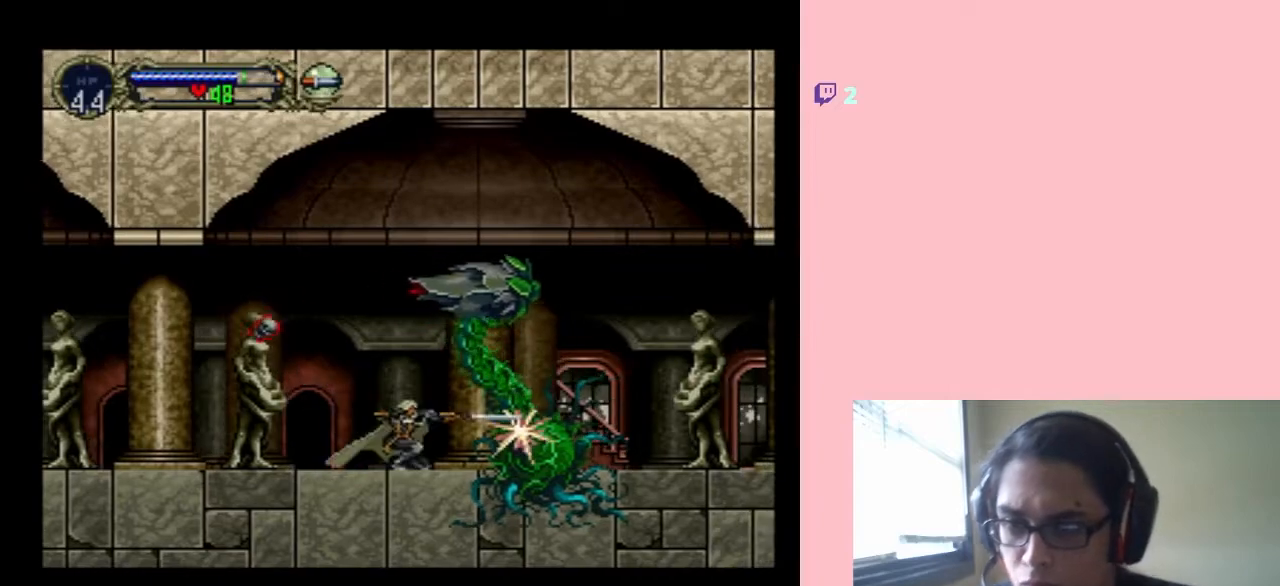
{"dt_ms": 500, "buttons": ["DPAD_DOWN"], "left_stick": "center", "right_stick": "center", "events": [[67, "Y", "down"], [133, "Y", "up"], [217, "Y", "down"], [450, "Y", "up"]]}
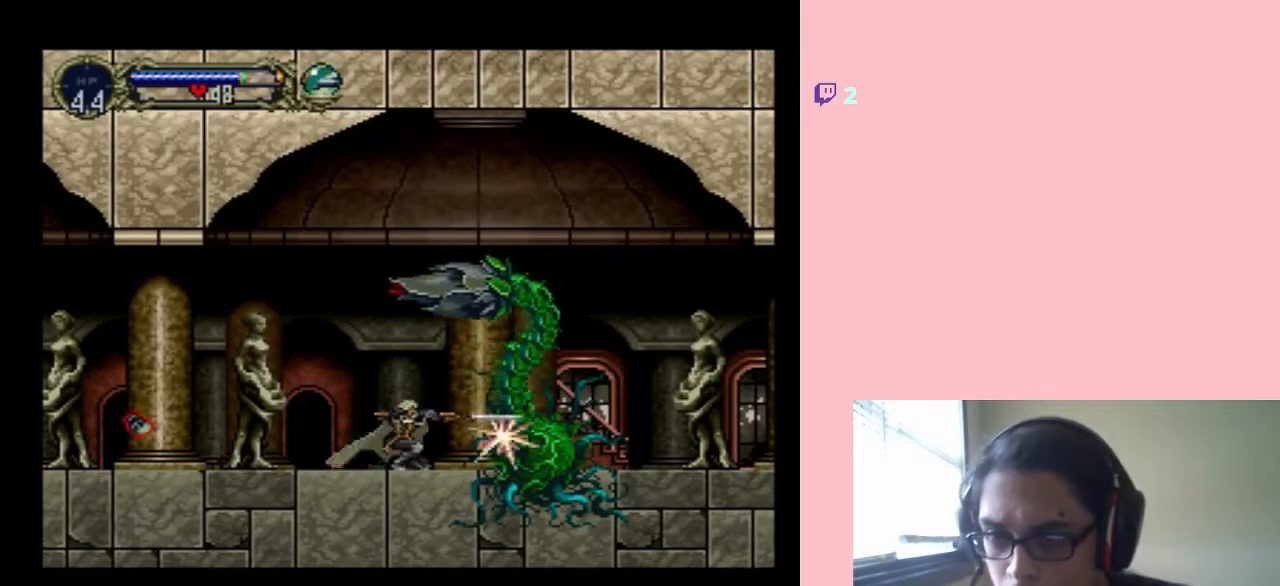
{"dt_ms": 500, "buttons": ["DPAD_DOWN"], "left_stick": "center", "right_stick": "center", "events": [[67, "Y", "down"], [133, "Y", "up"]]}
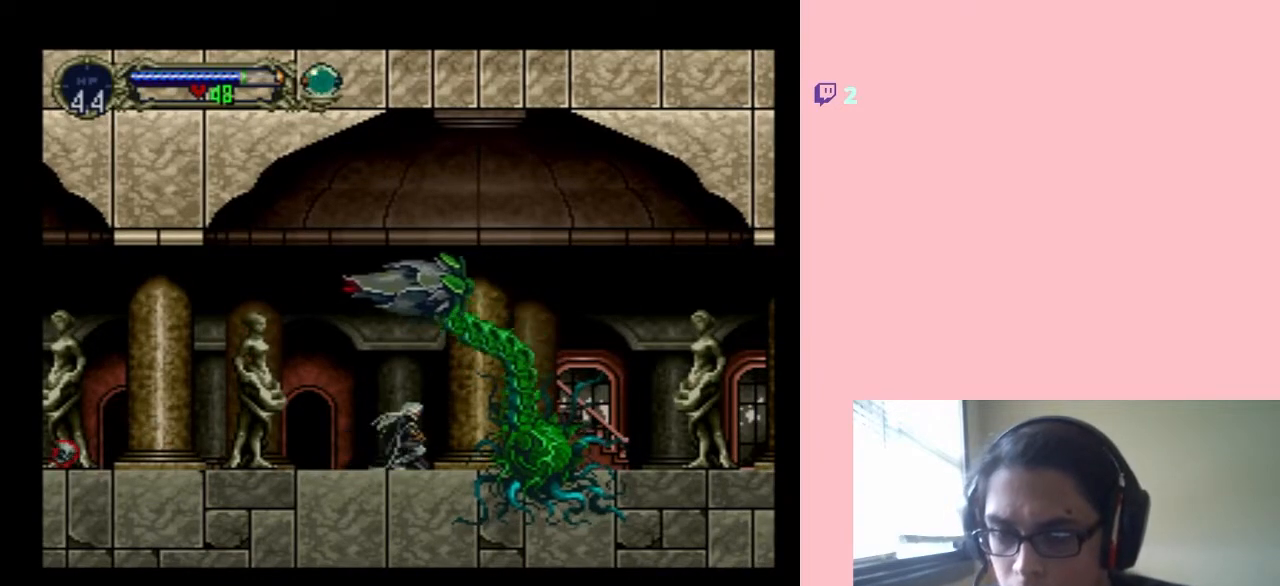
{"dt_ms": 500, "buttons": ["DPAD_LEFT"], "left_stick": "center", "right_stick": "center", "events": [[333, "DPAD_DOWN", "up"], [450, "DPAD_LEFT", "down"]]}
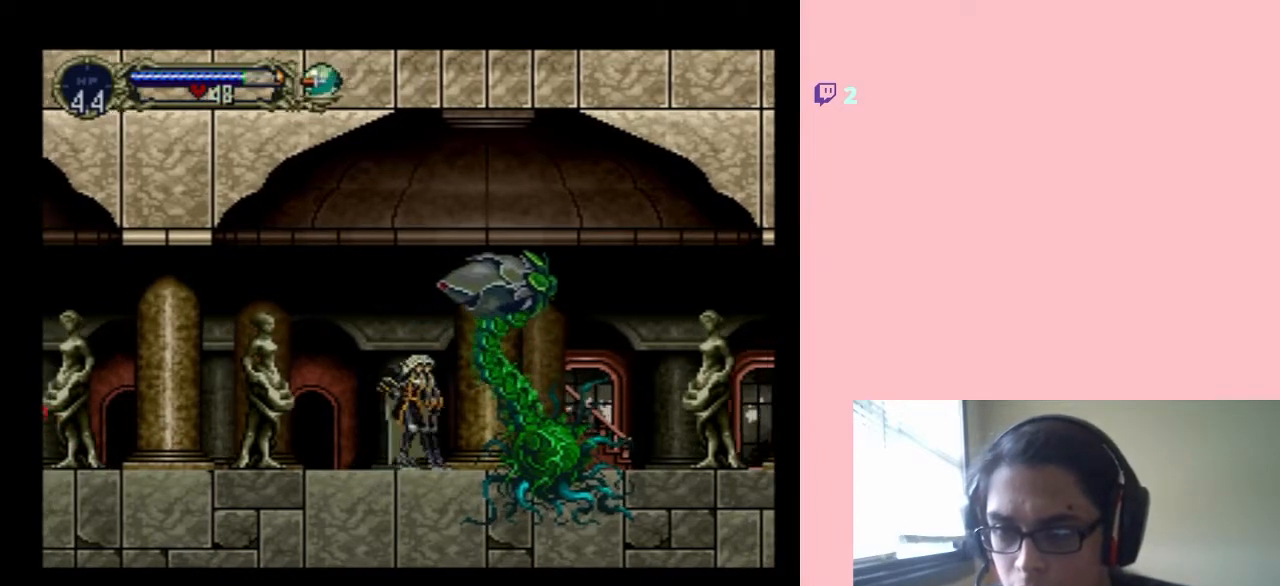
{"dt_ms": 500, "buttons": ["Y", "DPAD_DOWN"], "left_stick": "center", "right_stick": "center", "events": [[133, "DPAD_RIGHT", "down"], [217, "DPAD_LEFT", "up"], [217, "DPAD_RIGHT", "up"], [217, "DPAD_UP", "down"], [317, "DPAD_DOWN", "down"], [317, "DPAD_UP", "up"], [417, "Y", "down"]]}
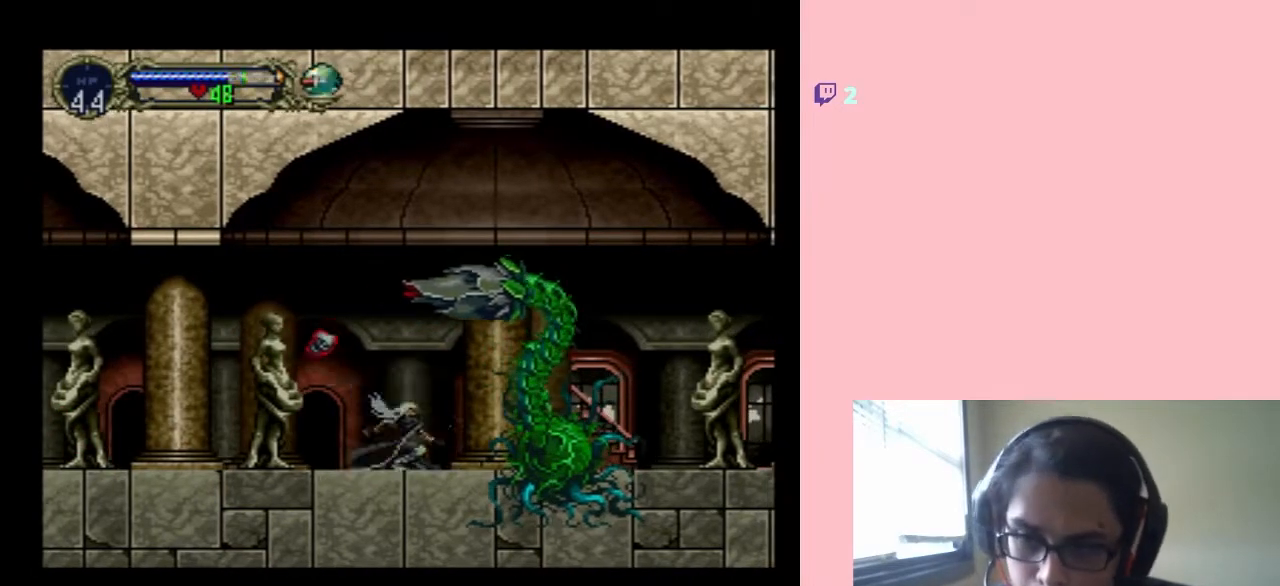
{"dt_ms": 500, "buttons": [], "left_stick": "center", "right_stick": "center", "events": [[217, "DPAD_DOWN", "up"], [250, "Y", "up"]]}
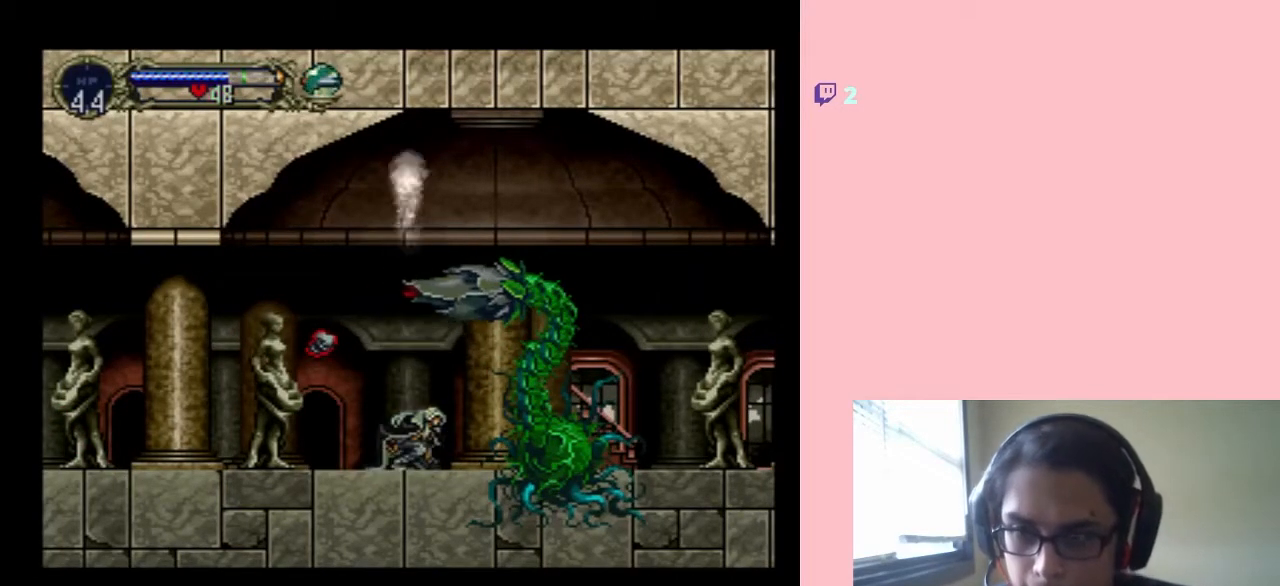
{"dt_ms": 500, "buttons": ["DPAD_LEFT"], "left_stick": "center", "right_stick": "center", "events": [[417, "DPAD_LEFT", "down"]]}
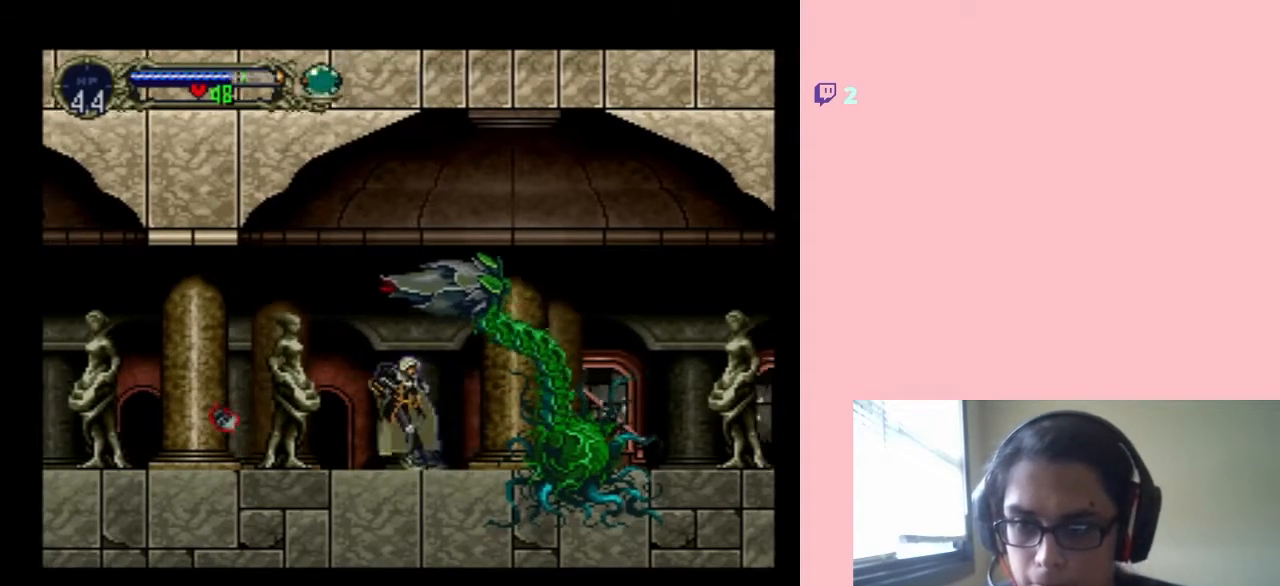
{"dt_ms": 500, "buttons": ["Y", "DPAD_DOWN"], "left_stick": "center", "right_stick": "center", "events": [[67, "DPAD_LEFT", "up"], [67, "DPAD_UP", "down"], [100, "DPAD_RIGHT", "down"], [100, "DPAD_UP", "up"], [217, "DPAD_RIGHT", "up"], [217, "DPAD_UP", "down"], [317, "DPAD_DOWN", "down"], [317, "DPAD_UP", "up"], [417, "Y", "down"]]}
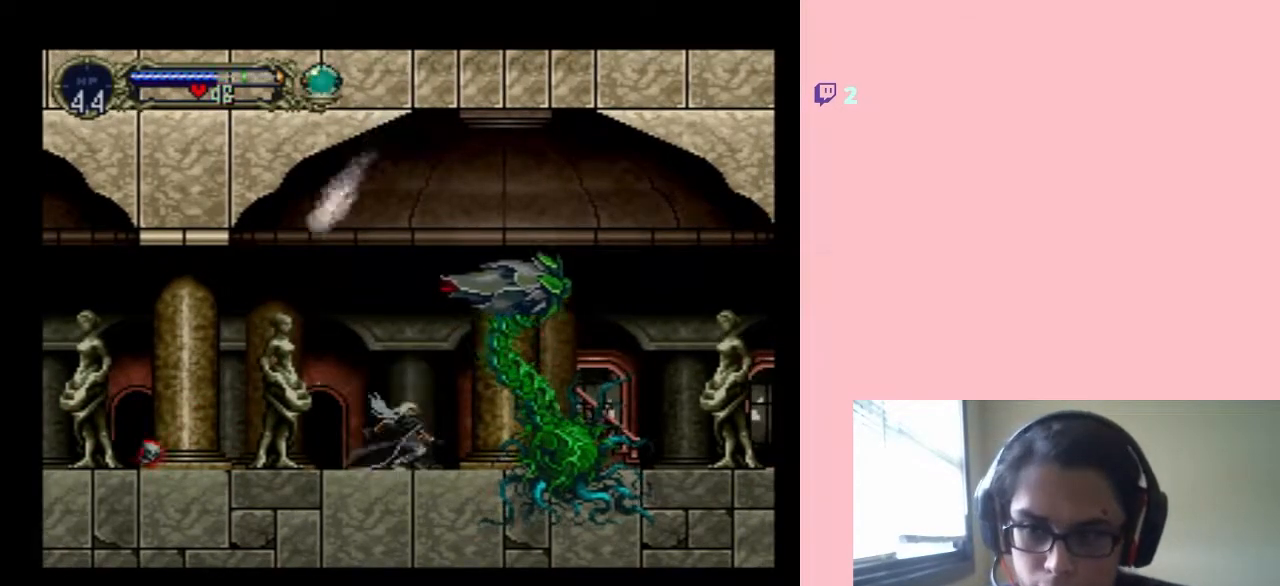
{"dt_ms": 1000, "buttons": [], "left_stick": "center", "right_stick": "center"}
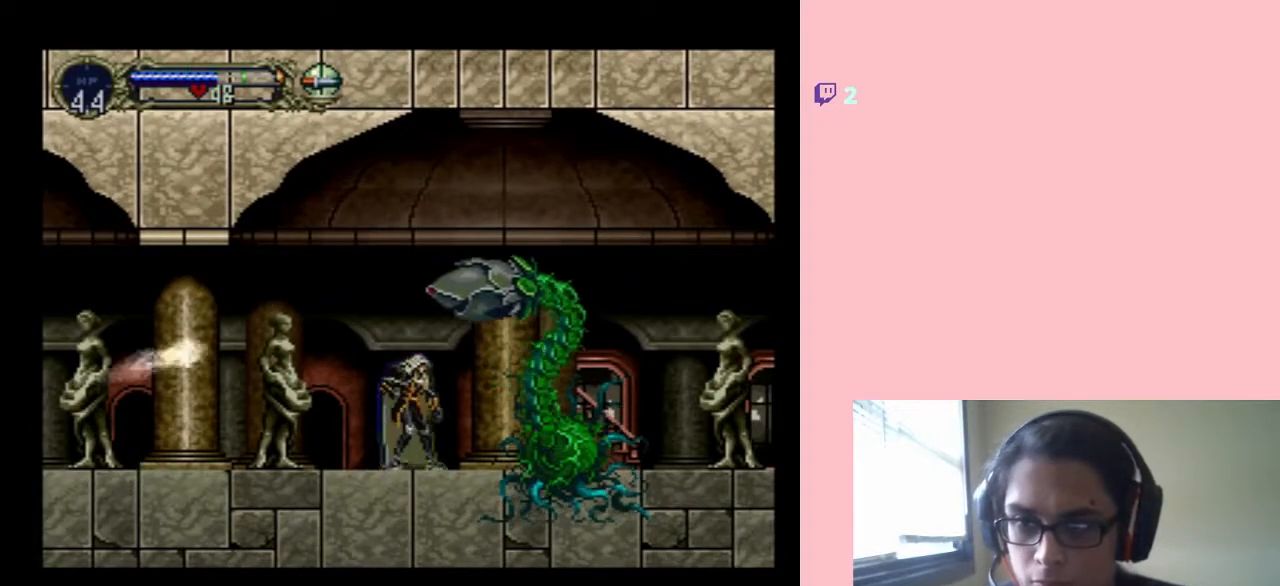
{"dt_ms": 500, "buttons": [], "left_stick": "center", "right_stick": "center", "events": []}
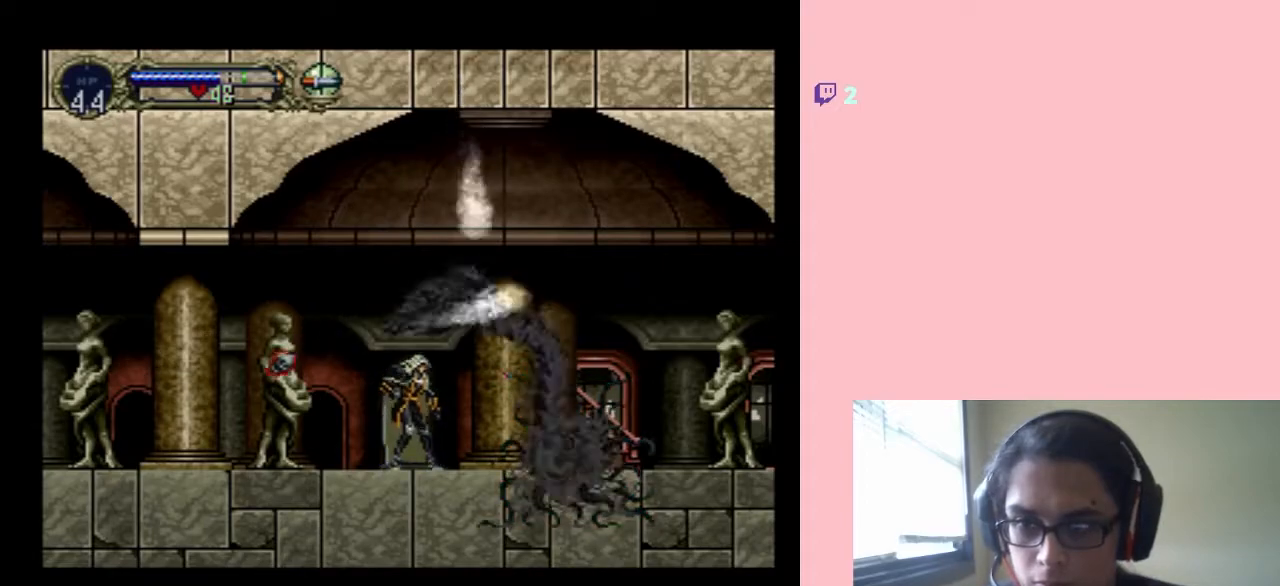
{"dt_ms": 500, "buttons": [], "left_stick": "center", "right_stick": "center", "events": []}
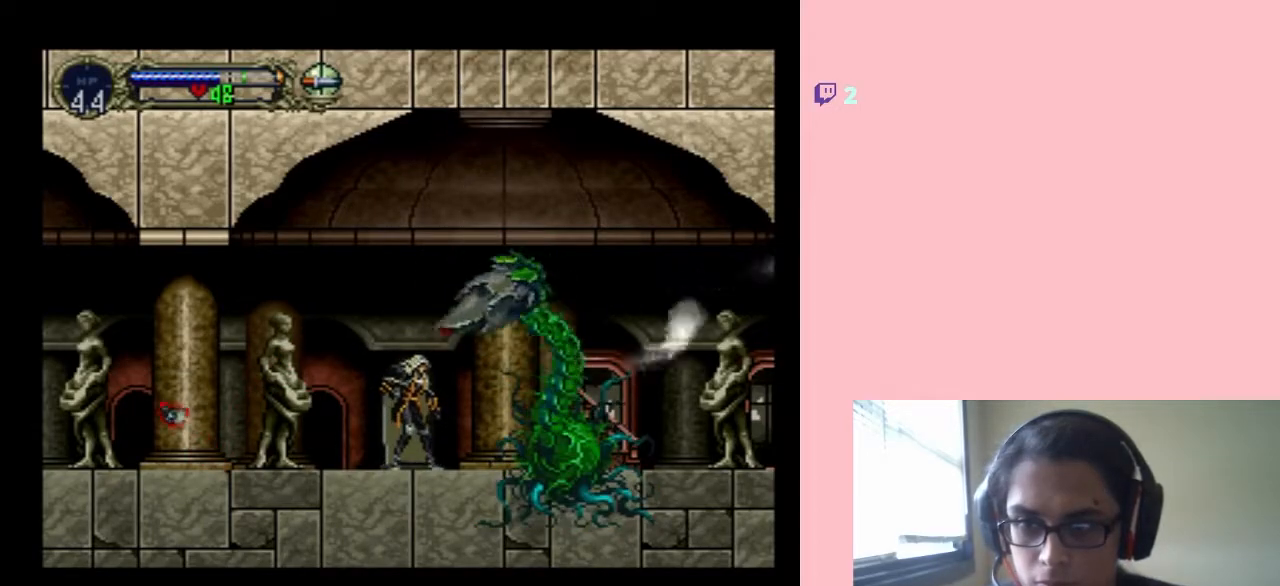
{"dt_ms": 500, "buttons": [], "left_stick": "center", "right_stick": "center", "events": []}
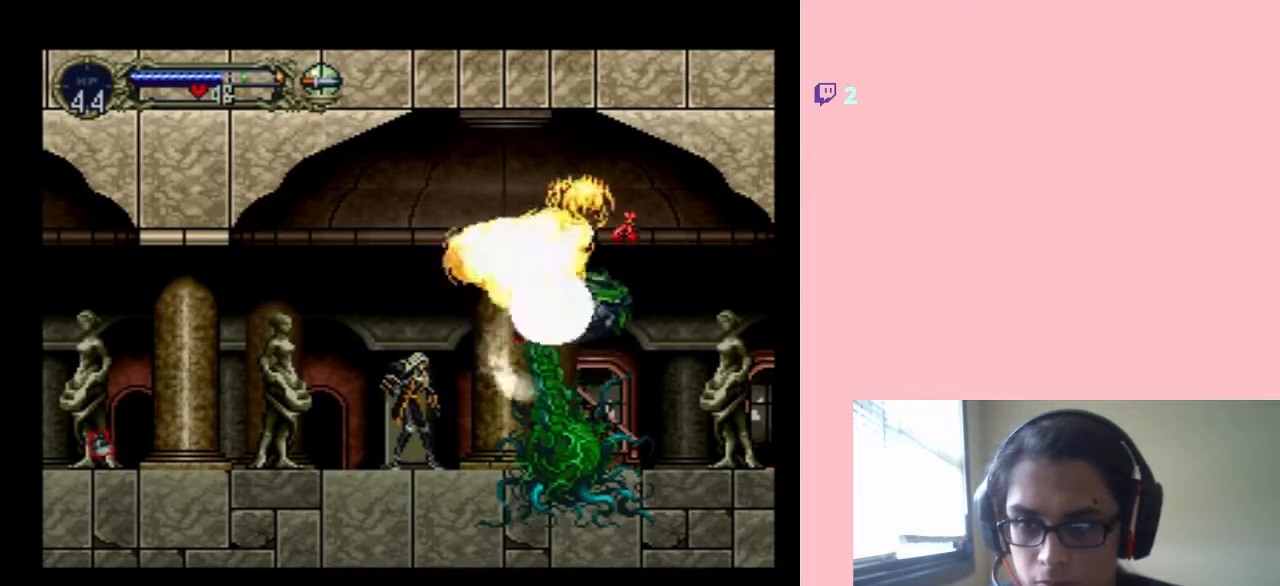
{"dt_ms": 500, "buttons": ["DPAD_RIGHT"], "left_stick": "center", "right_stick": "center", "events": [[183, "DPAD_LEFT", "down"], [333, "DPAD_UP", "down"], [367, "DPAD_LEFT", "up"], [367, "DPAD_RIGHT", "down"], [400, "DPAD_UP", "up"]]}